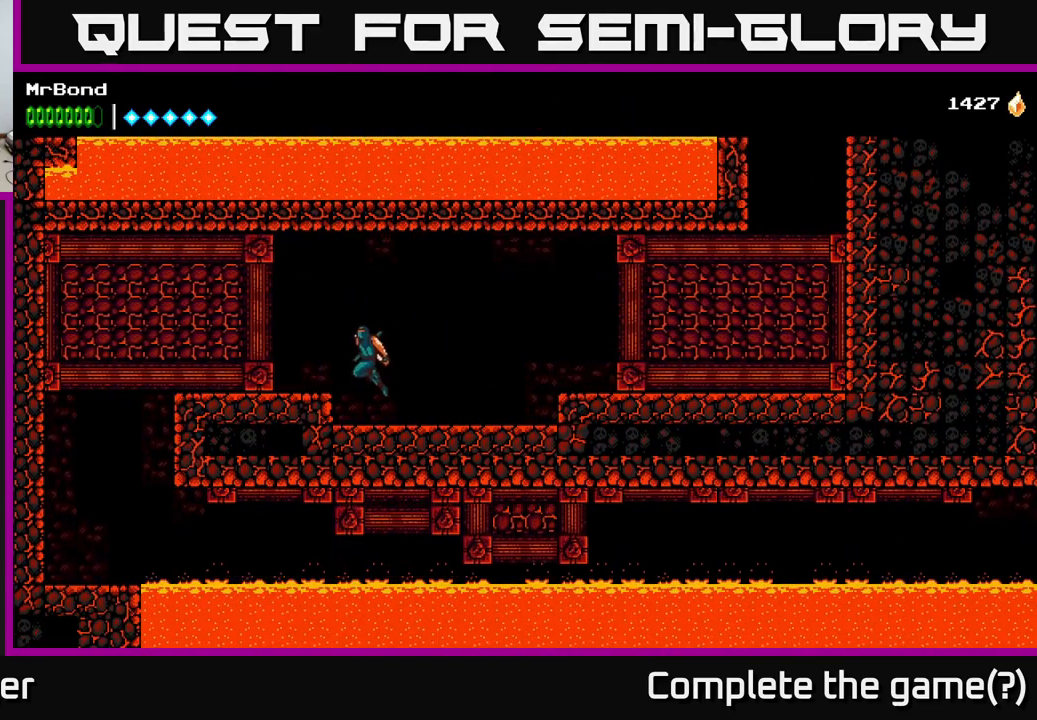
Gameplay with a controller (Xbox layout); each line is a JSON object with the inputs held at the frame after it. "events" lists button and stick changes between this image and that frame as [ms after this image, input, new state], when the widget could be followed in between. Not read: left_stick.
{"buttons": ["DPAD_LEFT"], "right_stick": "center", "events": []}
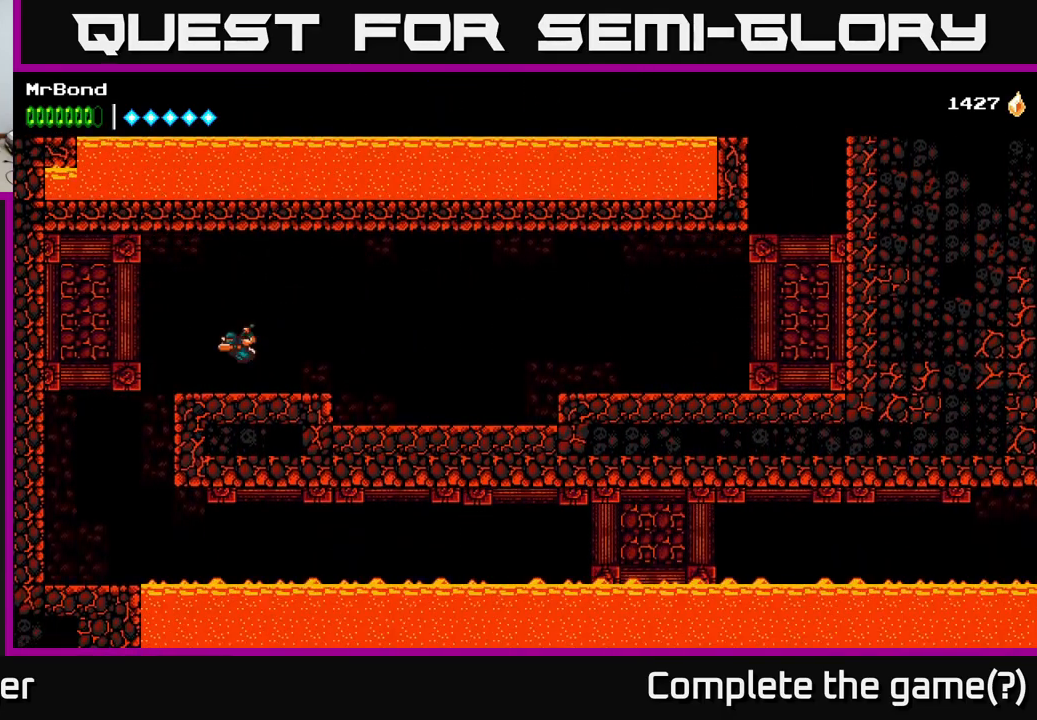
{"buttons": ["DPAD_LEFT"], "right_stick": "center", "events": []}
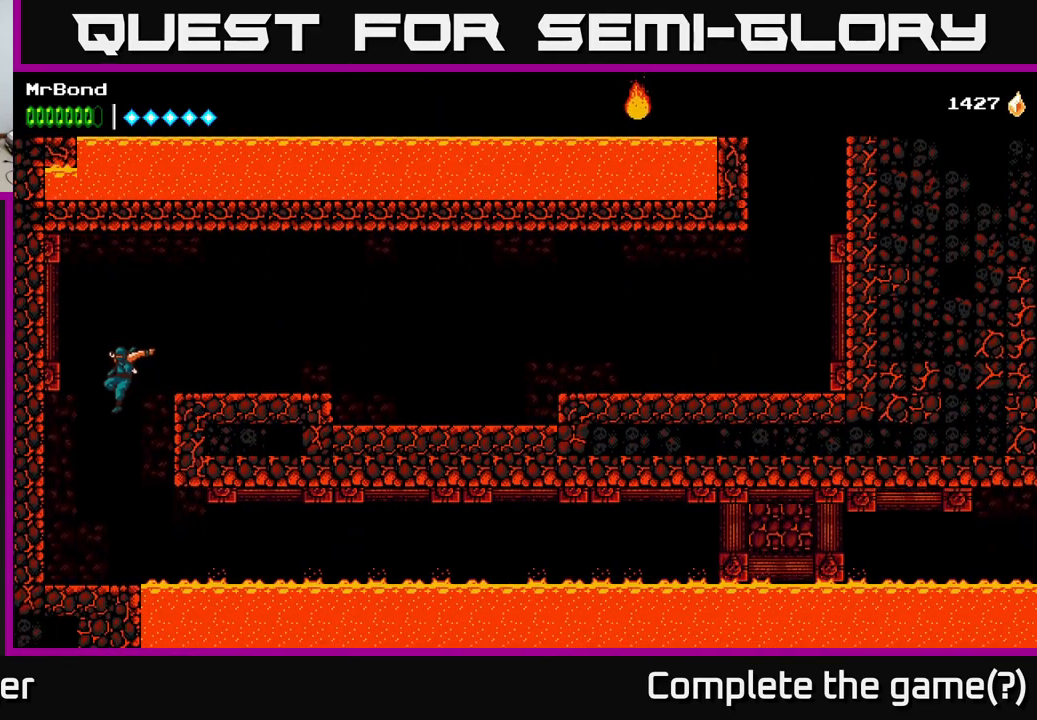
{"buttons": [], "right_stick": "center", "events": [[366, "DPAD_LEFT", "up"]]}
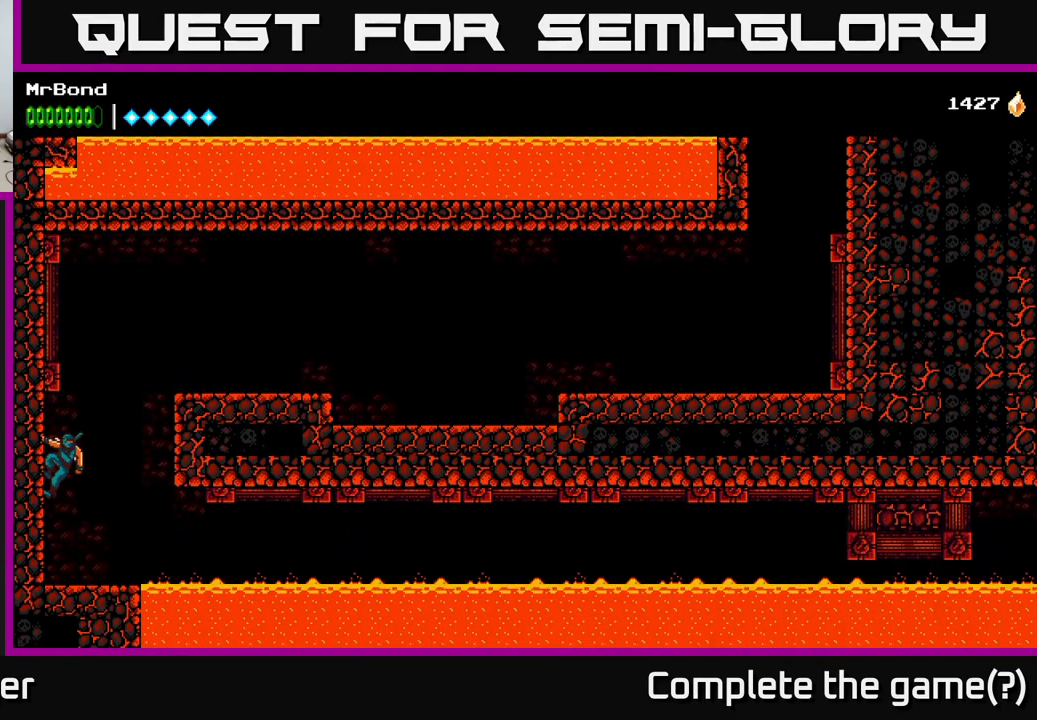
{"buttons": ["DPAD_RIGHT"], "right_stick": "center", "events": [[100, "DPAD_RIGHT", "down"], [233, "DPAD_DOWN", "down"], [250, "A", "down"], [300, "A", "up"], [400, "DPAD_DOWN", "up"]]}
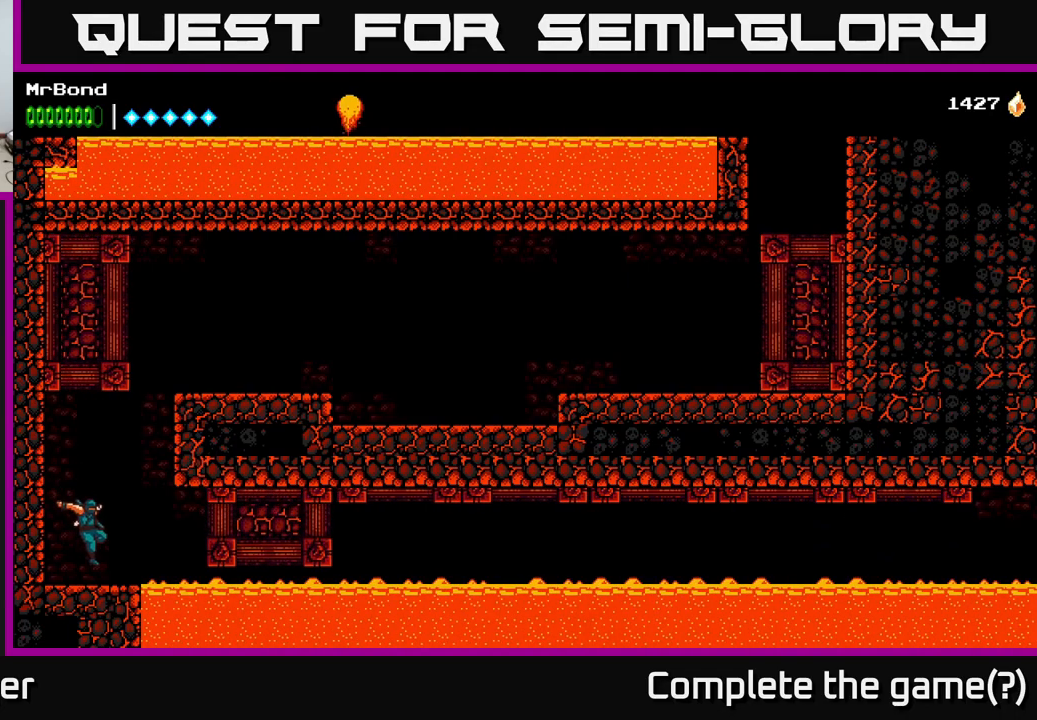
{"buttons": ["R2", "DPAD_RIGHT"], "right_stick": "center", "events": [[17, "R2", "down"]]}
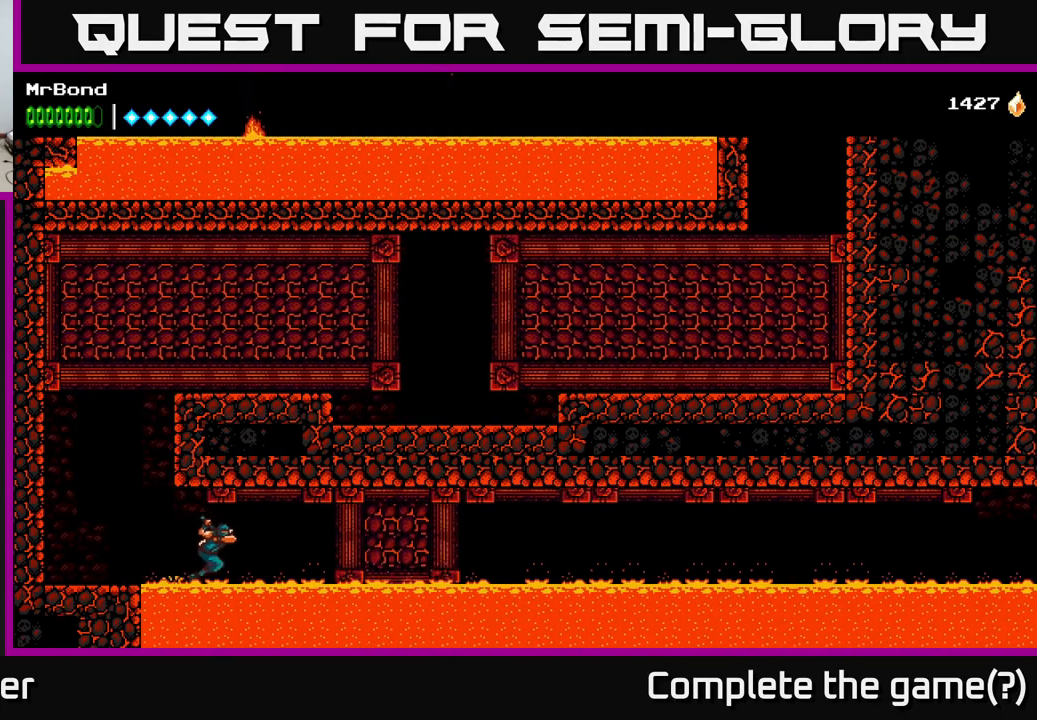
{"buttons": ["R2", "DPAD_RIGHT"], "right_stick": "center", "events": []}
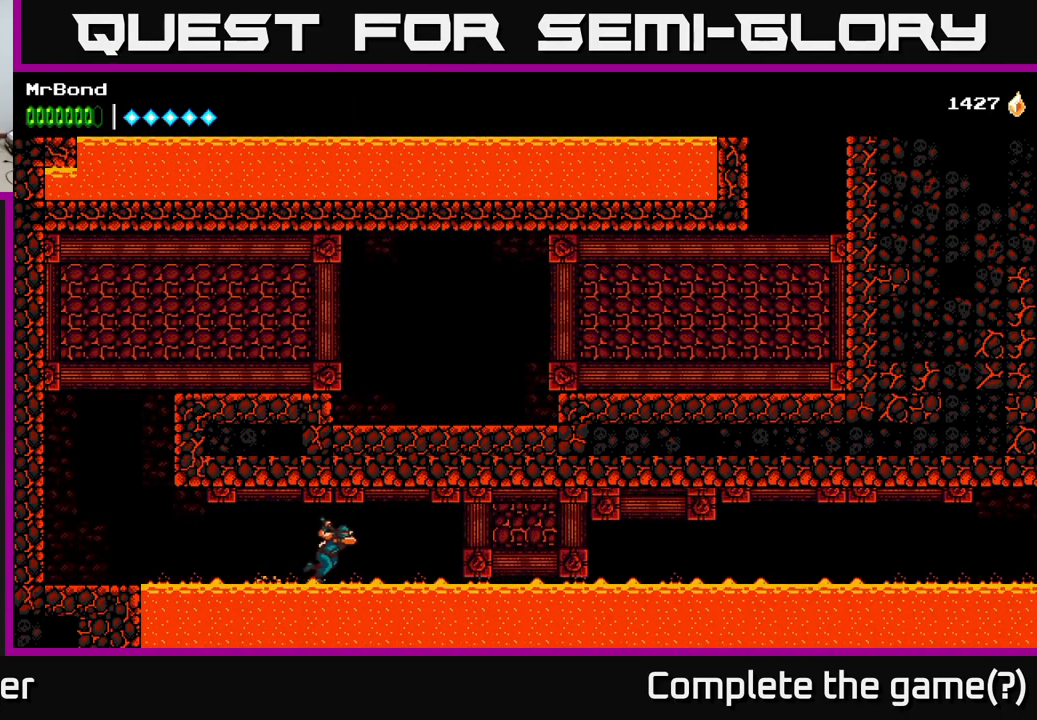
{"buttons": ["R2", "DPAD_RIGHT"], "right_stick": "center", "events": []}
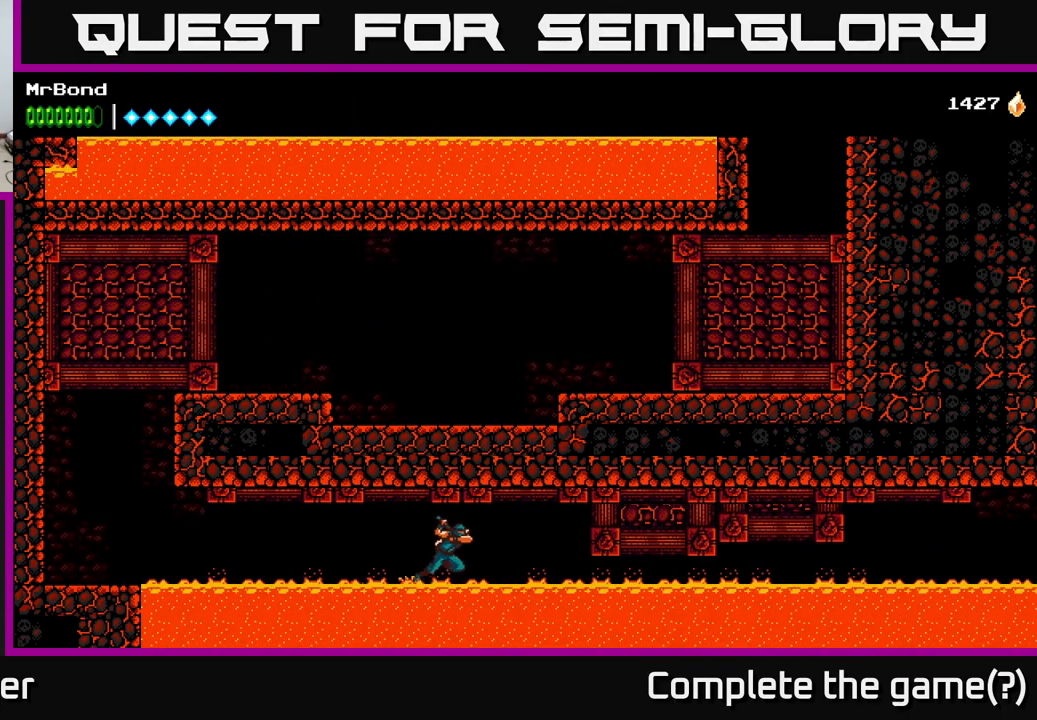
{"buttons": ["R2", "DPAD_RIGHT"], "right_stick": "center", "events": []}
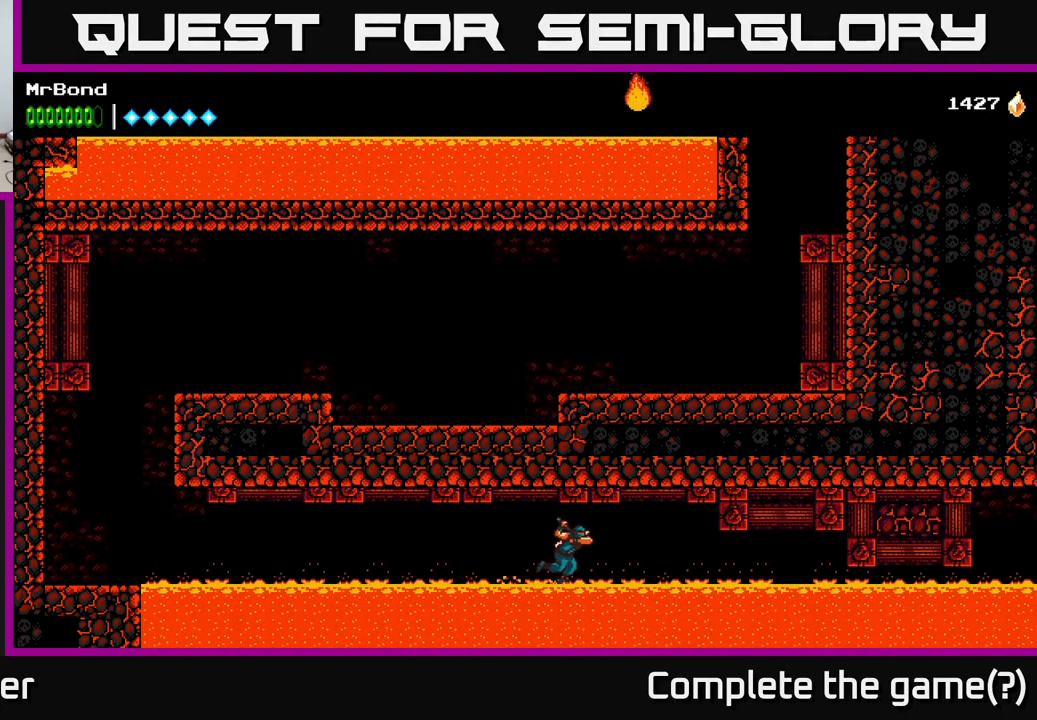
{"buttons": ["R2", "DPAD_RIGHT"], "right_stick": "center", "events": []}
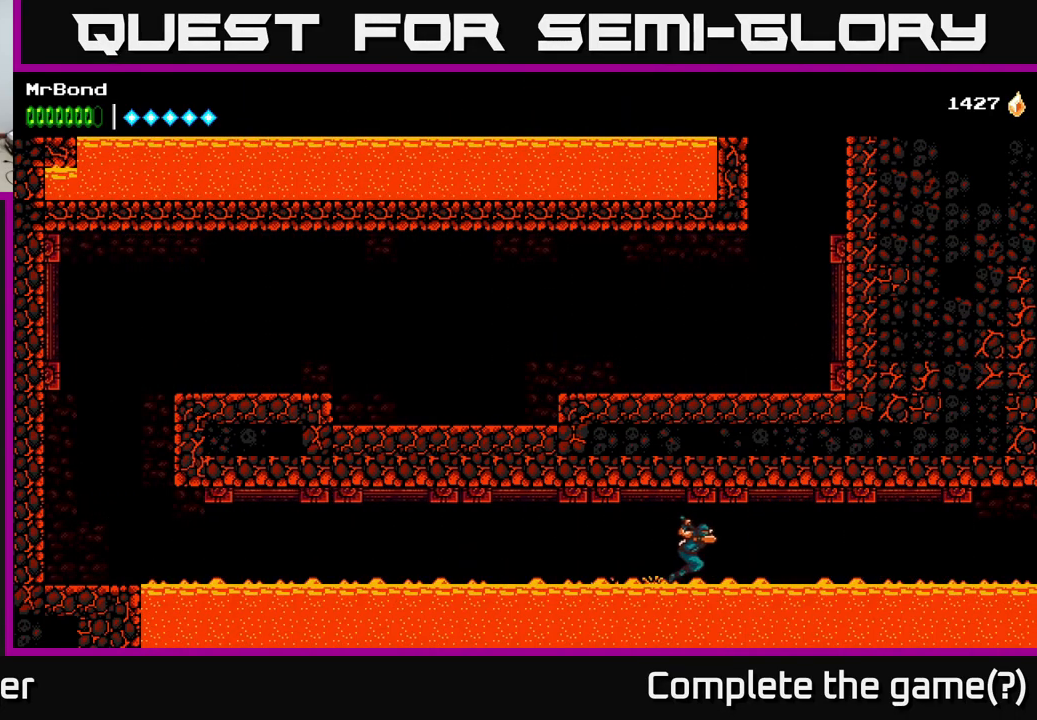
{"buttons": ["R2", "DPAD_RIGHT"], "right_stick": "center", "events": []}
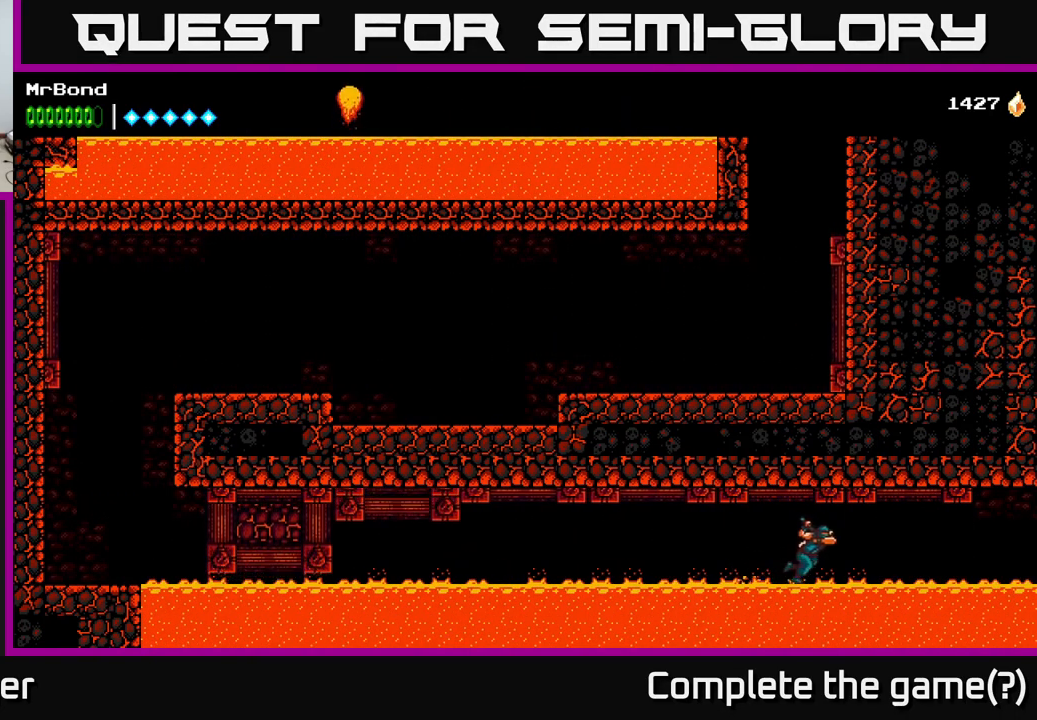
{"buttons": ["R2", "DPAD_RIGHT"], "right_stick": "center", "events": []}
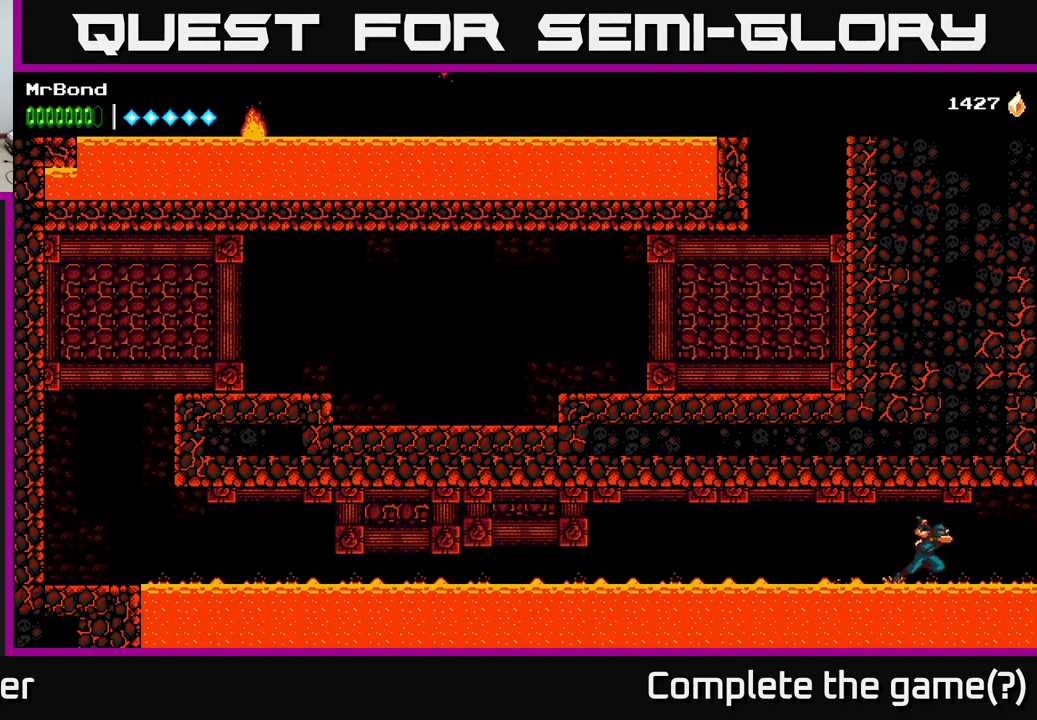
{"buttons": ["R2", "DPAD_RIGHT"], "right_stick": "center", "events": []}
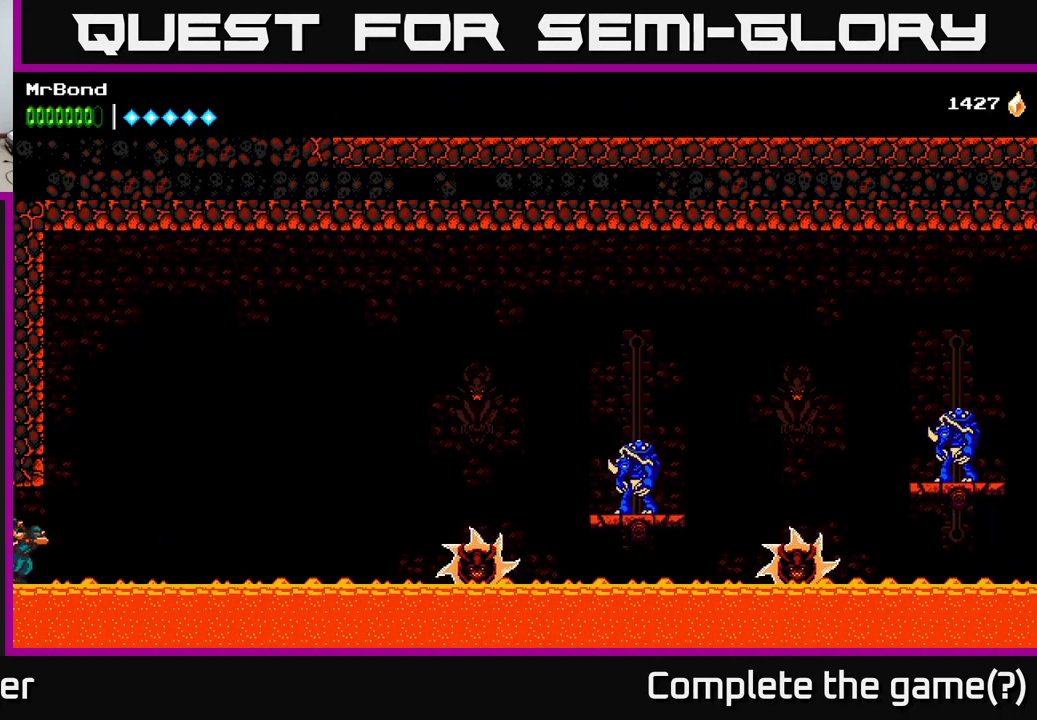
{"buttons": ["R2", "DPAD_RIGHT"], "right_stick": "center", "events": []}
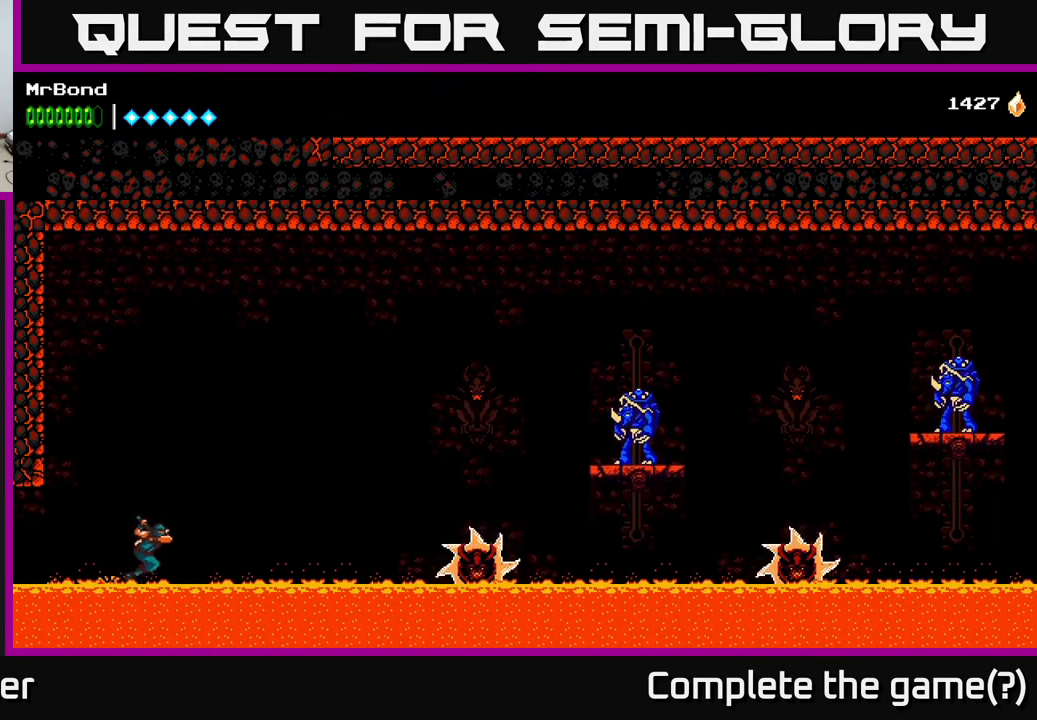
{"buttons": ["R2", "DPAD_RIGHT"], "right_stick": "center", "events": []}
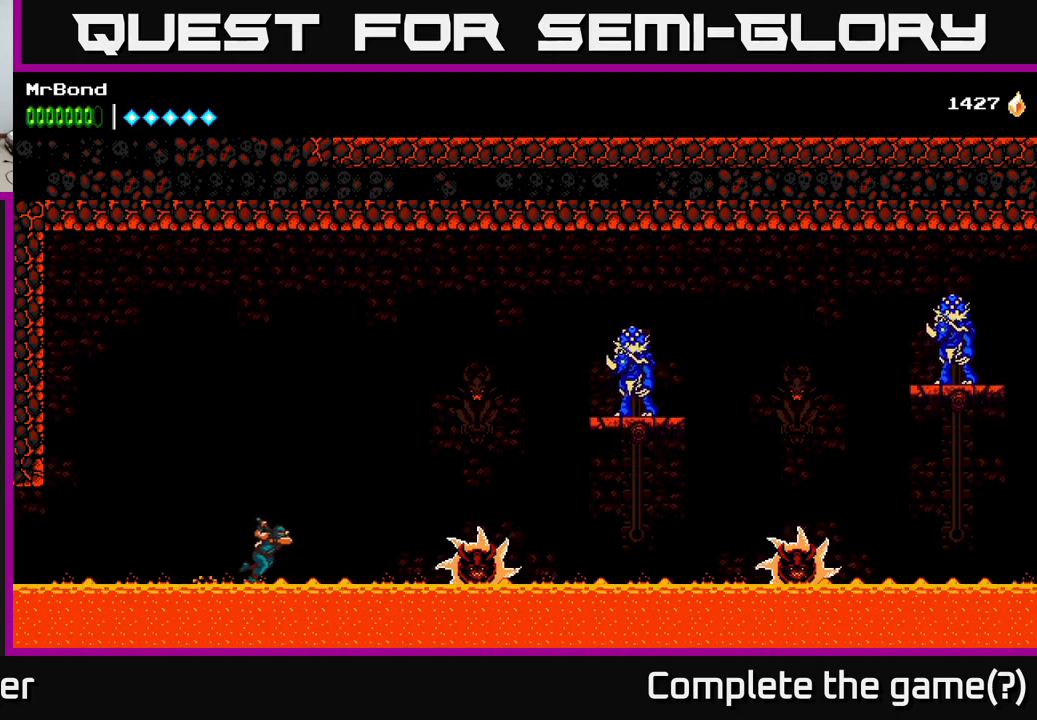
{"buttons": ["A", "R2", "DPAD_RIGHT"], "right_stick": "center", "events": [[467, "A", "down"]]}
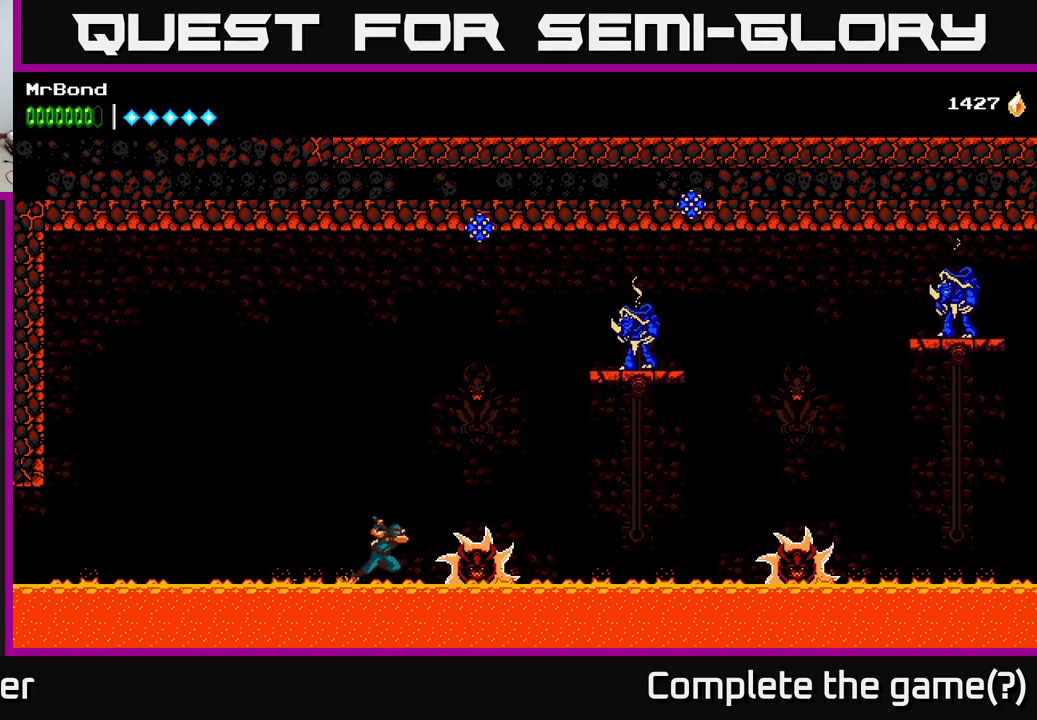
{"buttons": ["A", "R2", "DPAD_LEFT"], "right_stick": "center", "events": [[134, "A", "up"], [217, "A", "down"], [350, "DPAD_RIGHT", "up"], [417, "DPAD_LEFT", "down"]]}
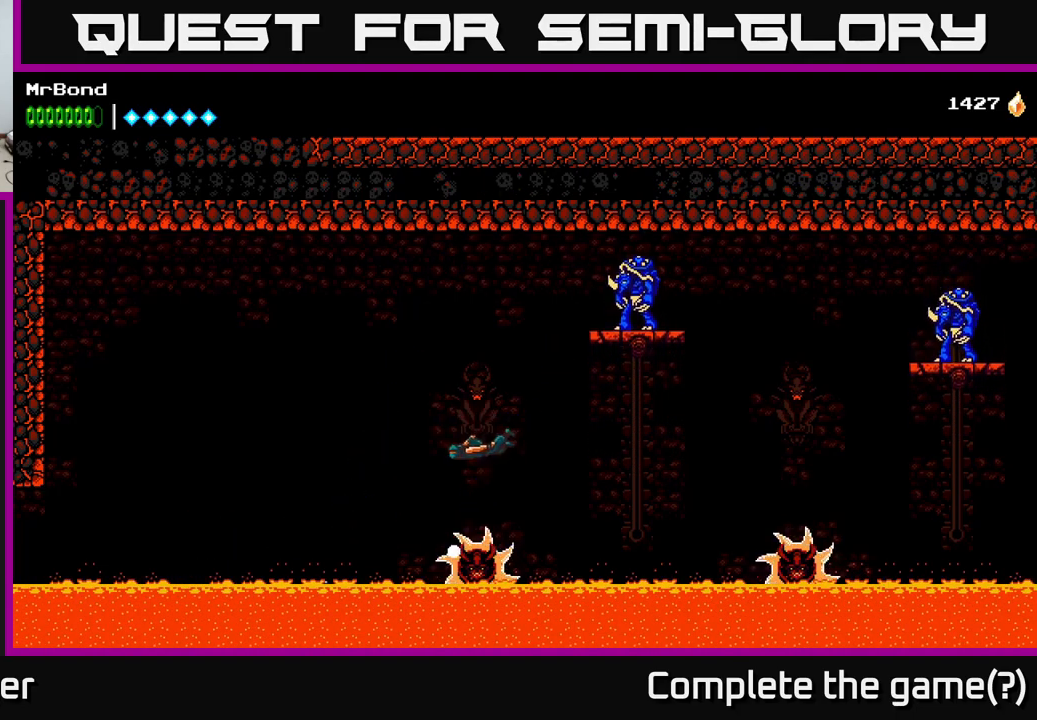
{"buttons": ["A", "R2", "DPAD_RIGHT"], "right_stick": "center", "events": [[34, "DPAD_LEFT", "up"], [50, "DPAD_RIGHT", "down"], [184, "DPAD_RIGHT", "up"], [234, "X", "down"], [350, "DPAD_RIGHT", "down"], [367, "X", "up"]]}
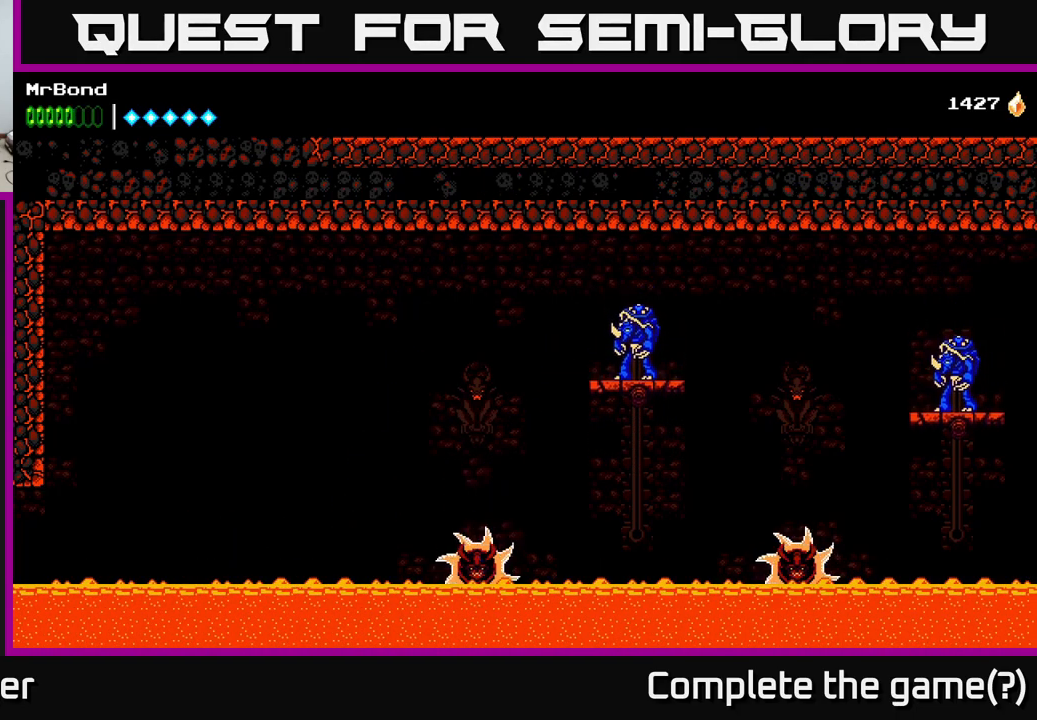
{"buttons": ["R2"], "right_stick": "center", "events": [[84, "A", "up"], [367, "DPAD_RIGHT", "up"]]}
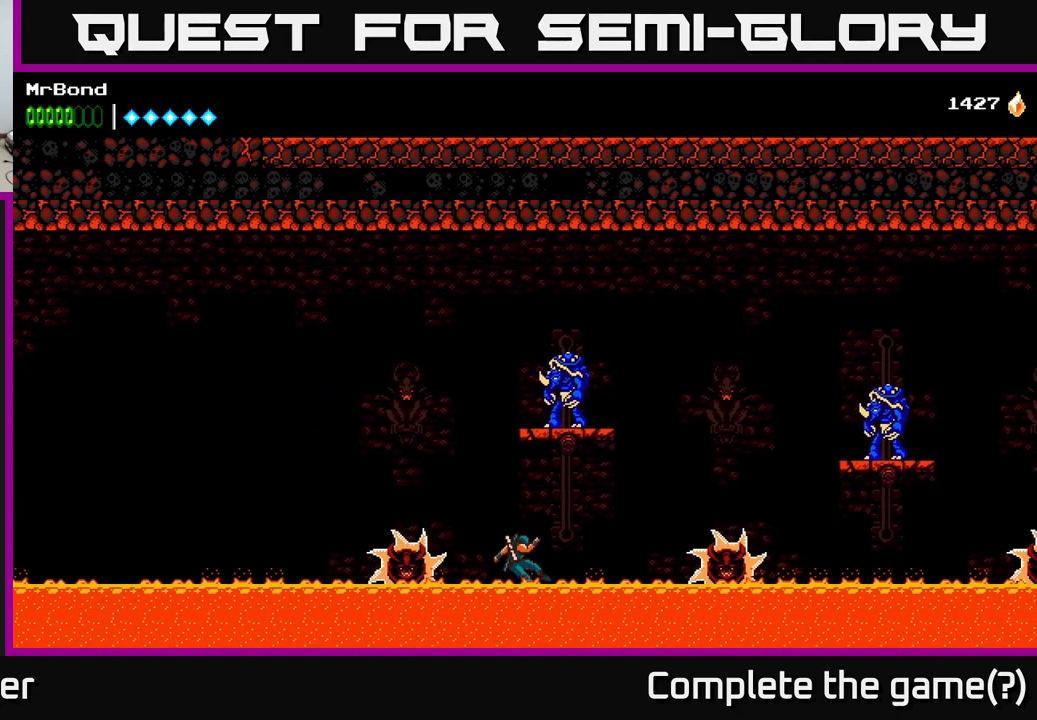
{"buttons": [], "right_stick": "center", "events": [[117, "A", "down"], [284, "R2", "up"], [367, "X", "down"], [417, "A", "up"], [500, "X", "up"]]}
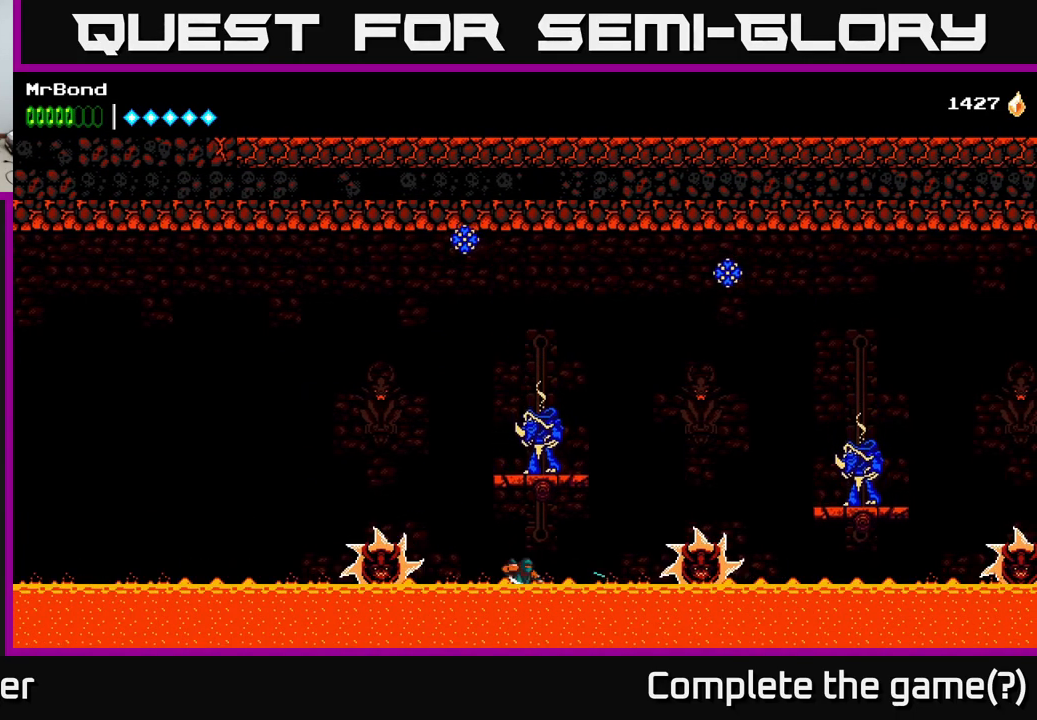
{"buttons": ["DPAD_RIGHT"], "right_stick": "center", "events": [[100, "A", "down"], [217, "A", "up"], [267, "A", "down"], [400, "X", "down"], [434, "A", "up"], [450, "X", "up"], [500, "DPAD_RIGHT", "down"]]}
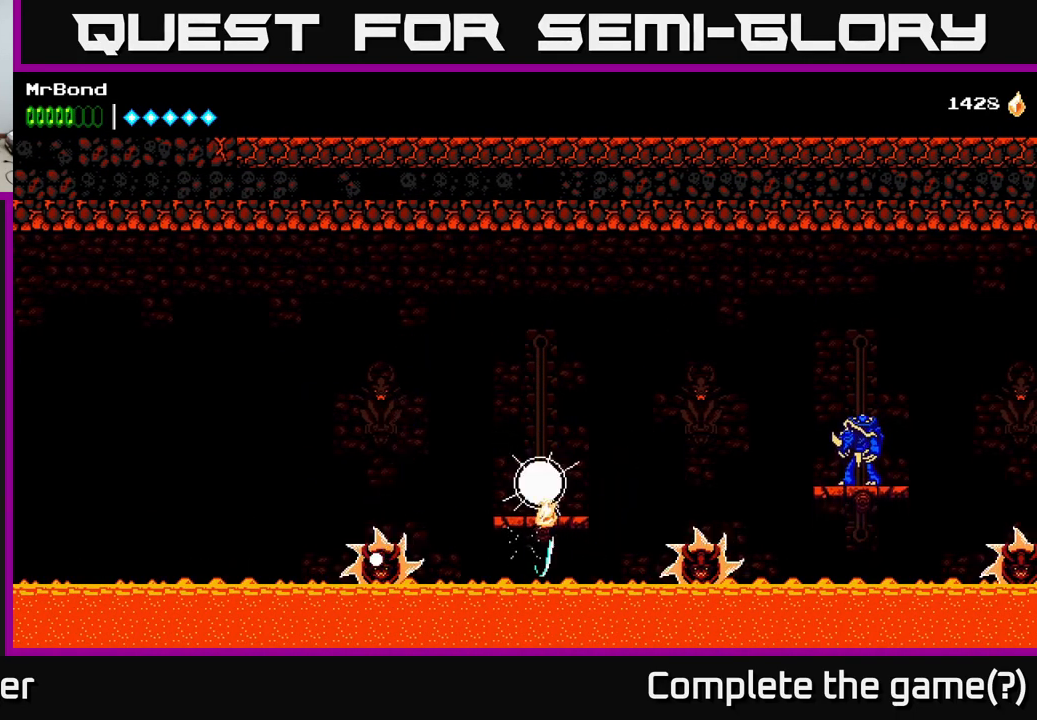
{"buttons": ["DPAD_LEFT"], "right_stick": "center", "events": [[34, "A", "down"], [34, "X", "down"], [84, "R2", "down"], [117, "X", "up"], [184, "A", "up"], [300, "DPAD_RIGHT", "up"], [350, "DPAD_LEFT", "down"], [417, "R2", "up"]]}
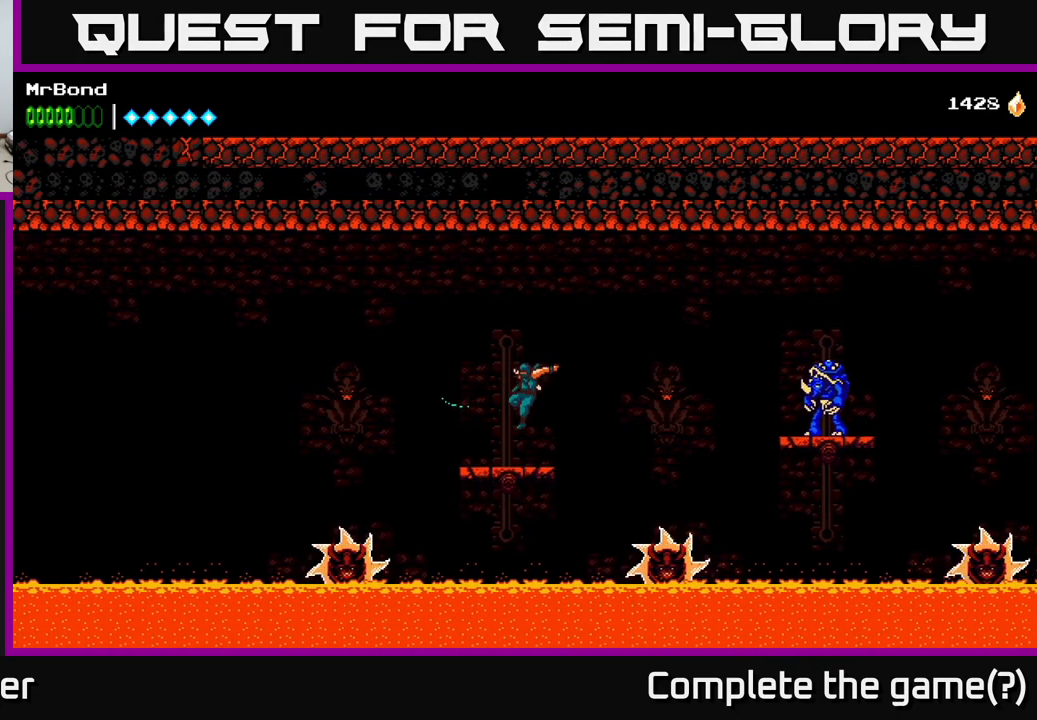
{"buttons": [], "right_stick": "center", "events": [[50, "DPAD_LEFT", "up"]]}
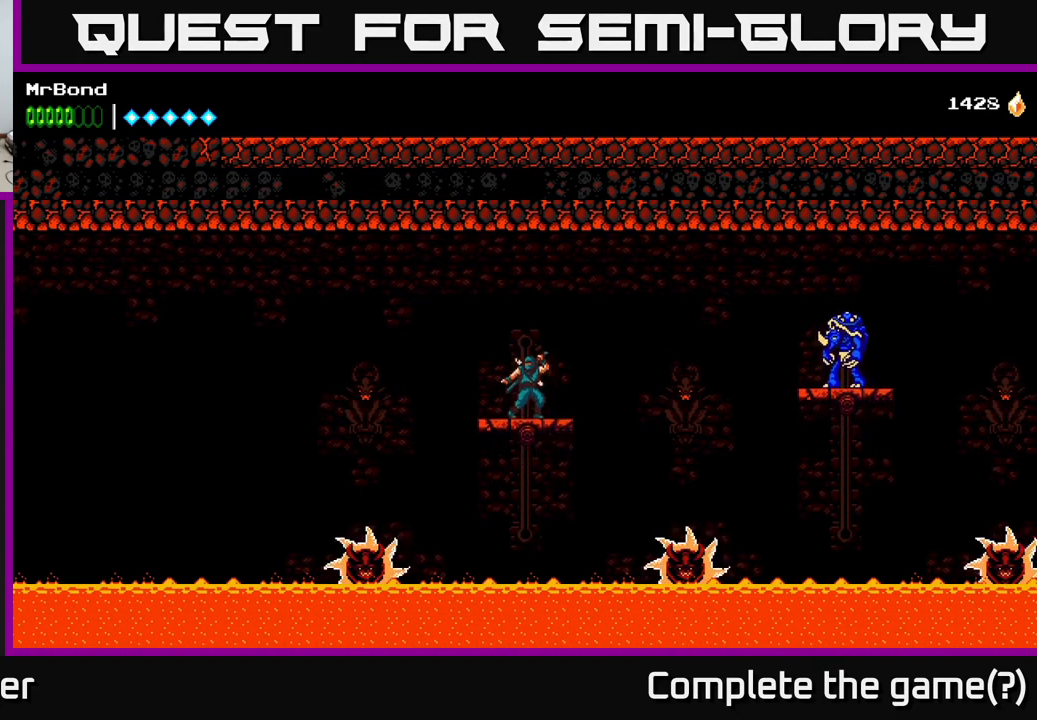
{"buttons": ["A", "DPAD_RIGHT"], "right_stick": "center", "events": [[234, "DPAD_RIGHT", "down"], [367, "A", "down"]]}
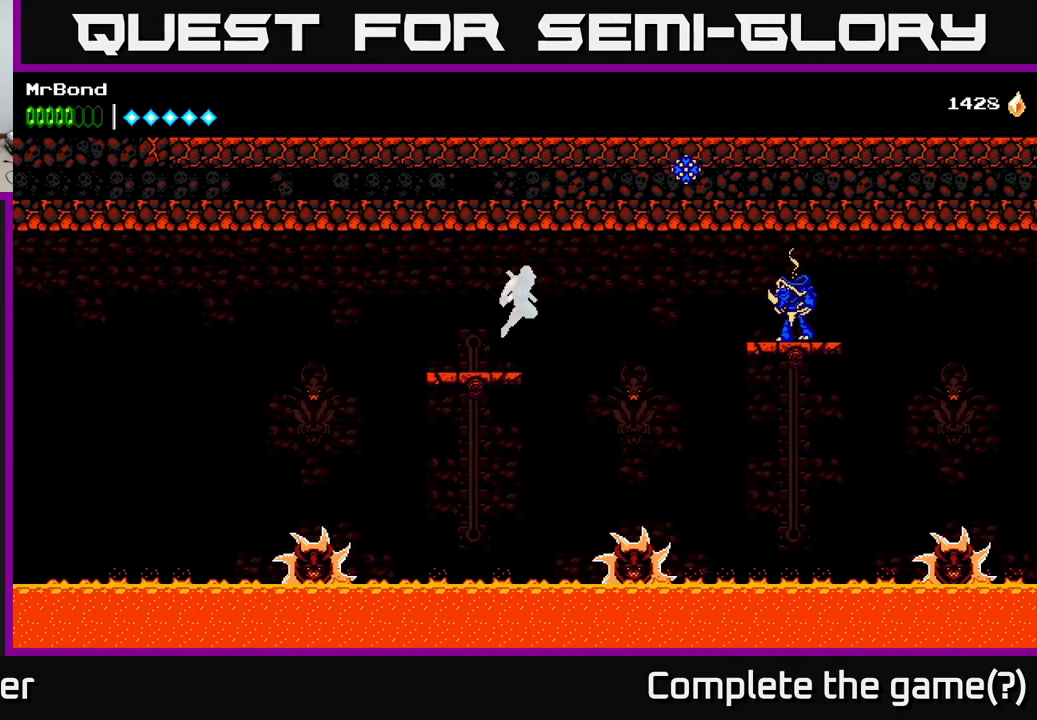
{"buttons": ["R2", "DPAD_RIGHT"], "right_stick": "center", "events": [[134, "R2", "down"], [150, "A", "up"]]}
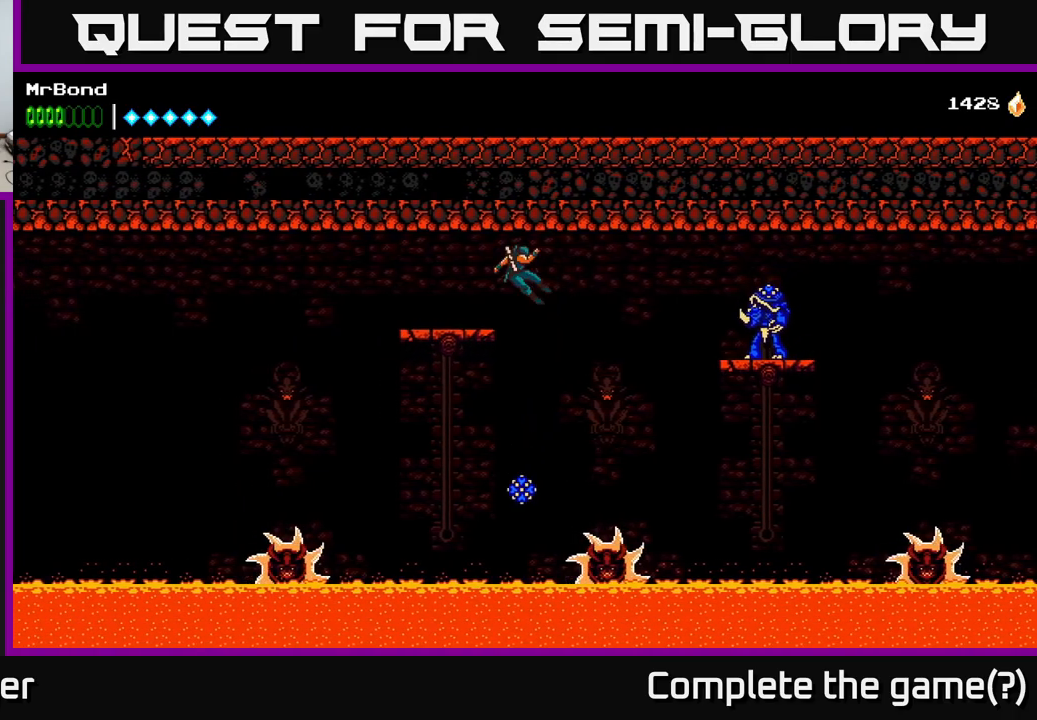
{"buttons": ["R2", "DPAD_RIGHT"], "right_stick": "center", "events": [[133, "R2", "up"], [183, "A", "down"], [350, "R2", "down"], [383, "A", "up"]]}
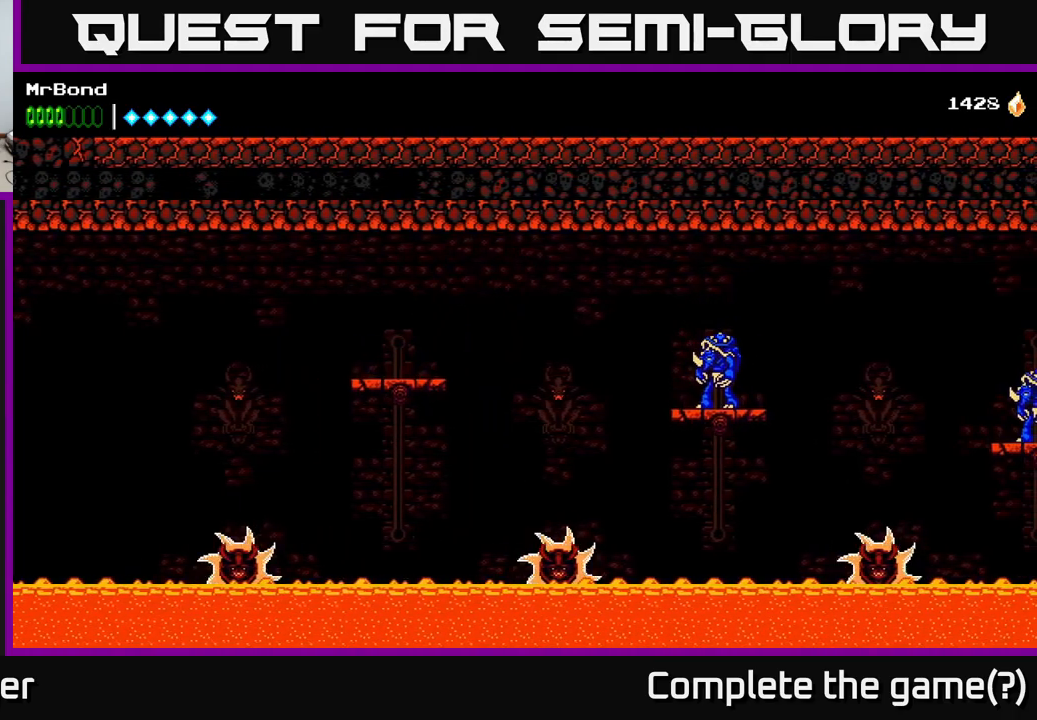
{"buttons": ["R2", "DPAD_RIGHT"], "right_stick": "center", "events": [[333, "X", "down"], [416, "X", "up"]]}
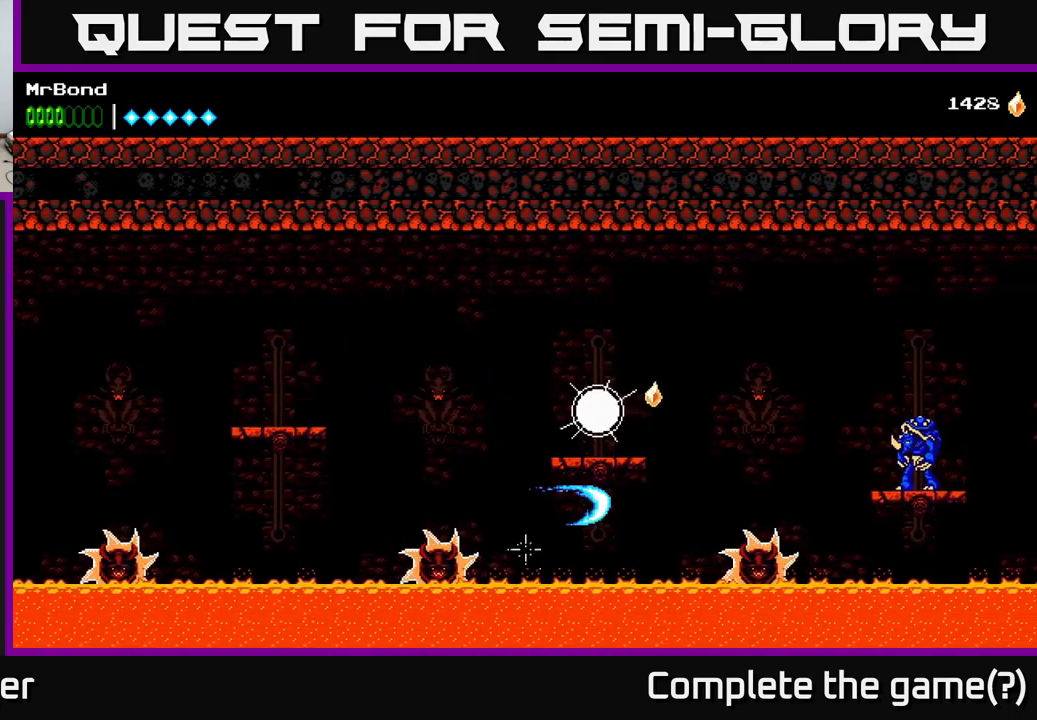
{"buttons": ["A", "R2", "DPAD_RIGHT"], "right_stick": "center", "events": [[166, "A", "down"]]}
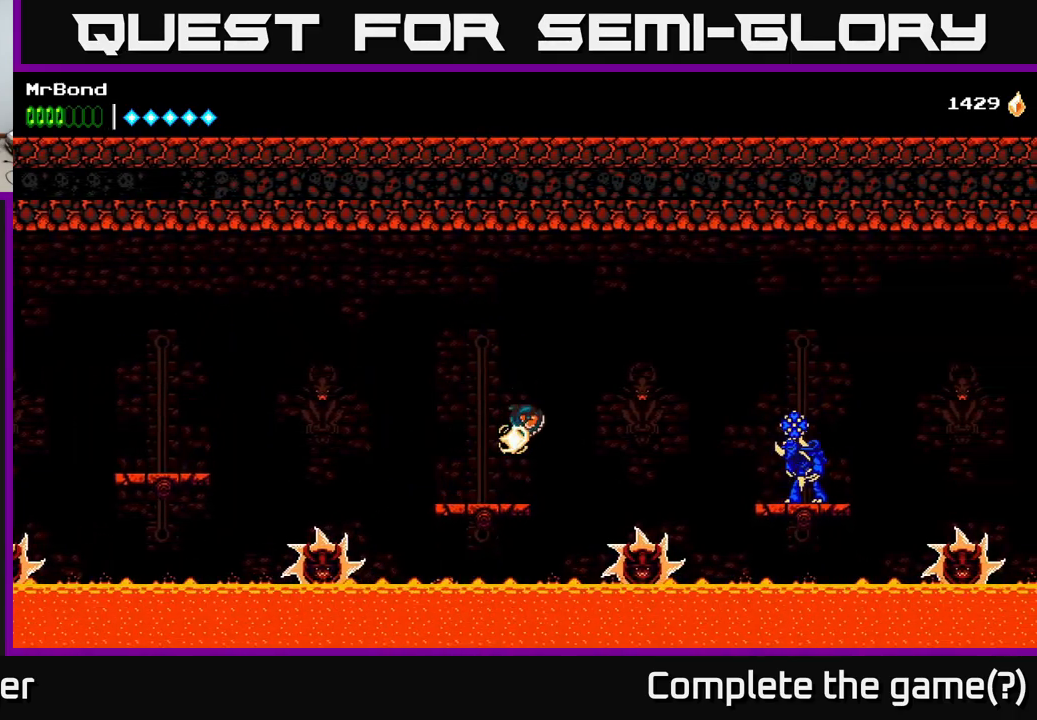
{"buttons": ["R2", "DPAD_RIGHT"], "right_stick": "center", "events": [[16, "A", "up"], [50, "DPAD_RIGHT", "up"], [100, "DPAD_LEFT", "down"], [366, "DPAD_LEFT", "up"], [433, "DPAD_RIGHT", "down"]]}
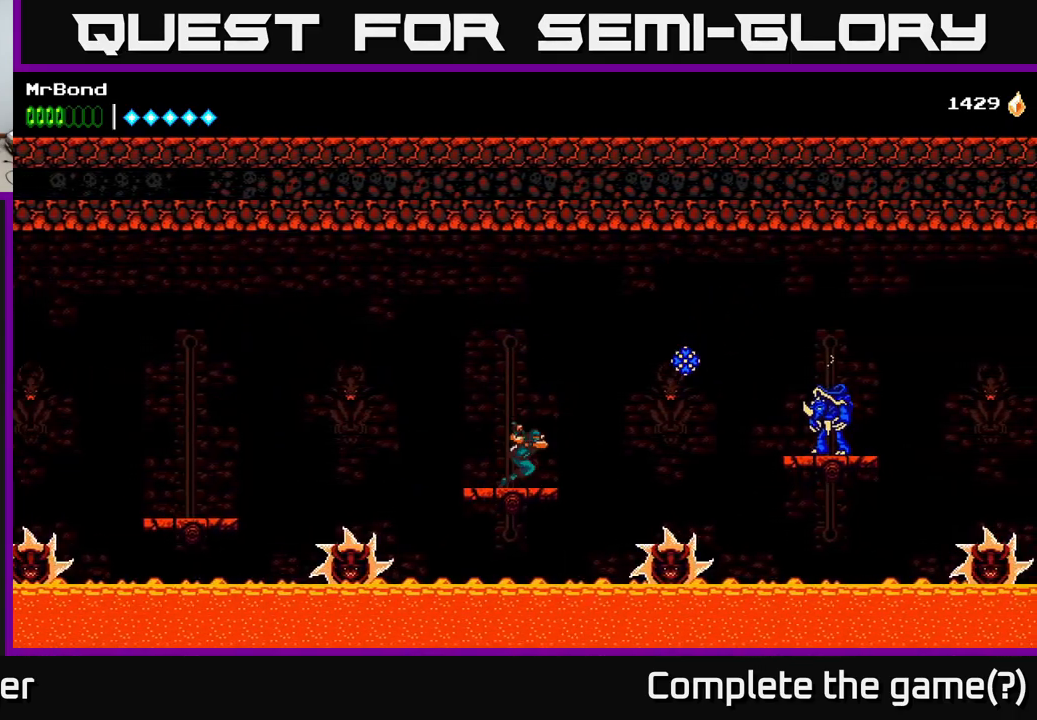
{"buttons": ["R2", "DPAD_RIGHT"], "right_stick": "center", "events": [[33, "A", "down"], [300, "A", "up"]]}
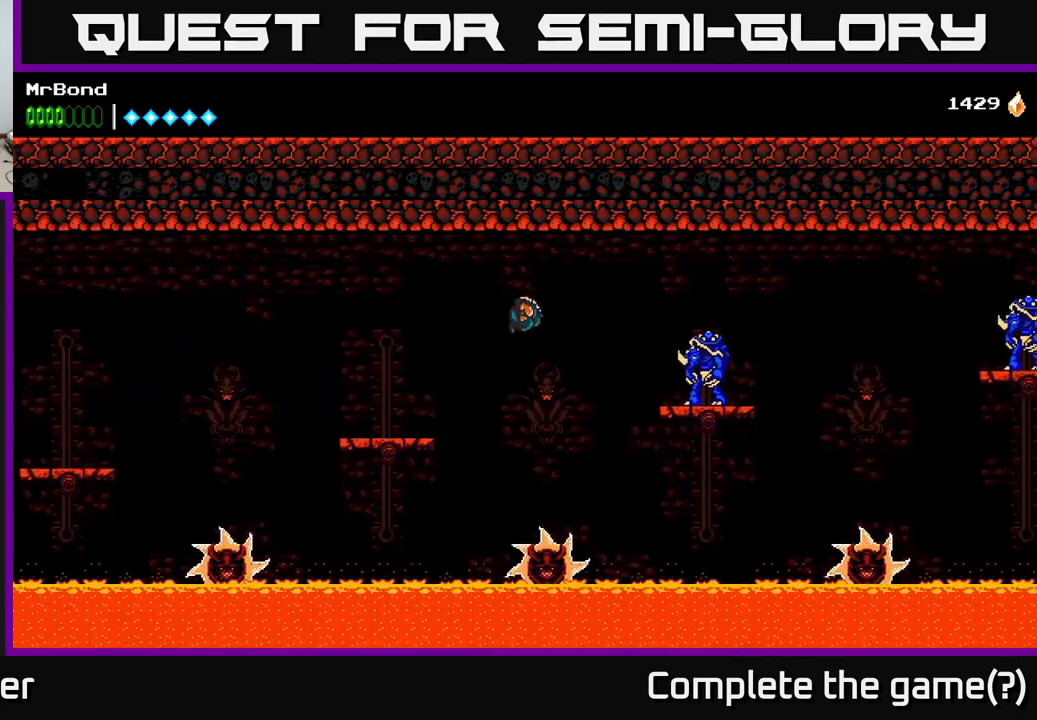
{"buttons": ["R2", "DPAD_RIGHT"], "right_stick": "center", "events": [[116, "X", "down"], [266, "X", "up"], [333, "X", "down"], [433, "X", "up"]]}